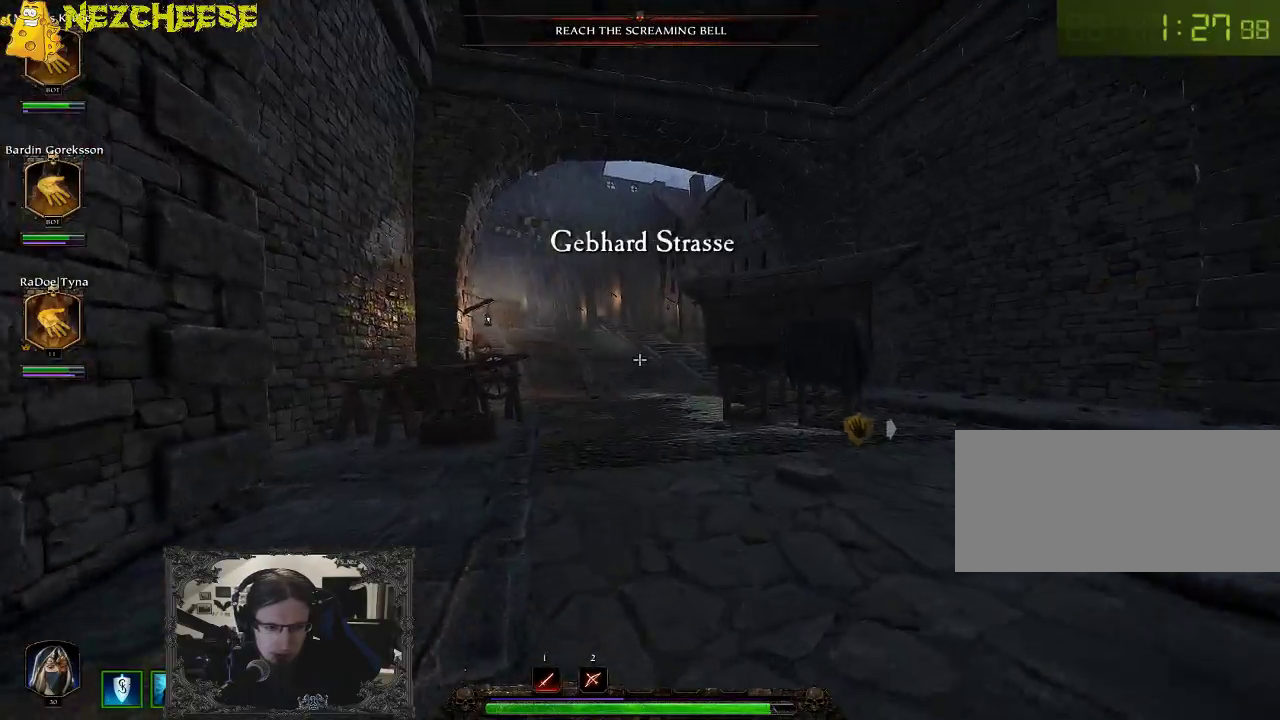
Gameplay with keyboard and mouse; each line is a JSON object with the keys held at the frame after it. "events" lists presses ("down") and releases ("up") of "1", "2", "3", "4", "5", "a", "alt", "backslash", "c", "ctrl", "d", "e", "f", "g", "q", "r", "s", "shift", "space", "t", "tab", "v", "w", "x" and "y" between this image and that frame as [ms after this image, input, new state], when the widget could be followed in between. No other keys are recorded. Mouse movement is not recorded. Not read: mouse_wheel.
{"keys": ["w"], "events": []}
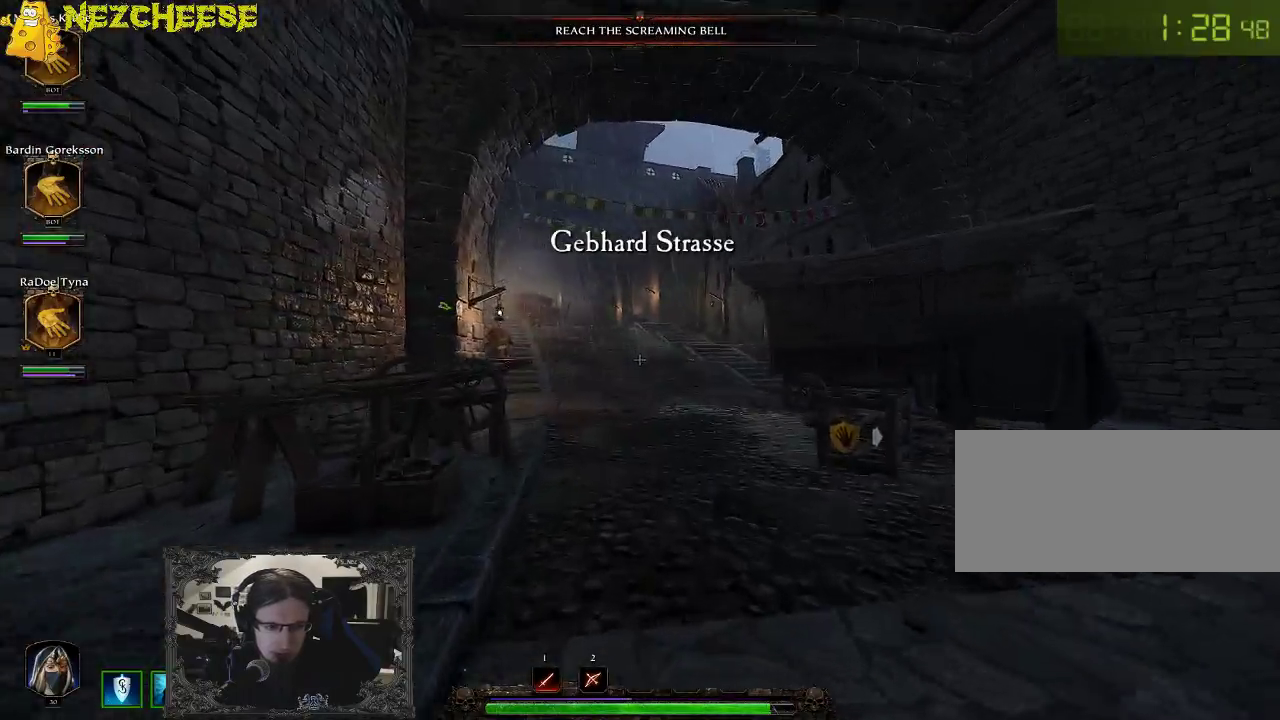
{"keys": ["w"], "events": []}
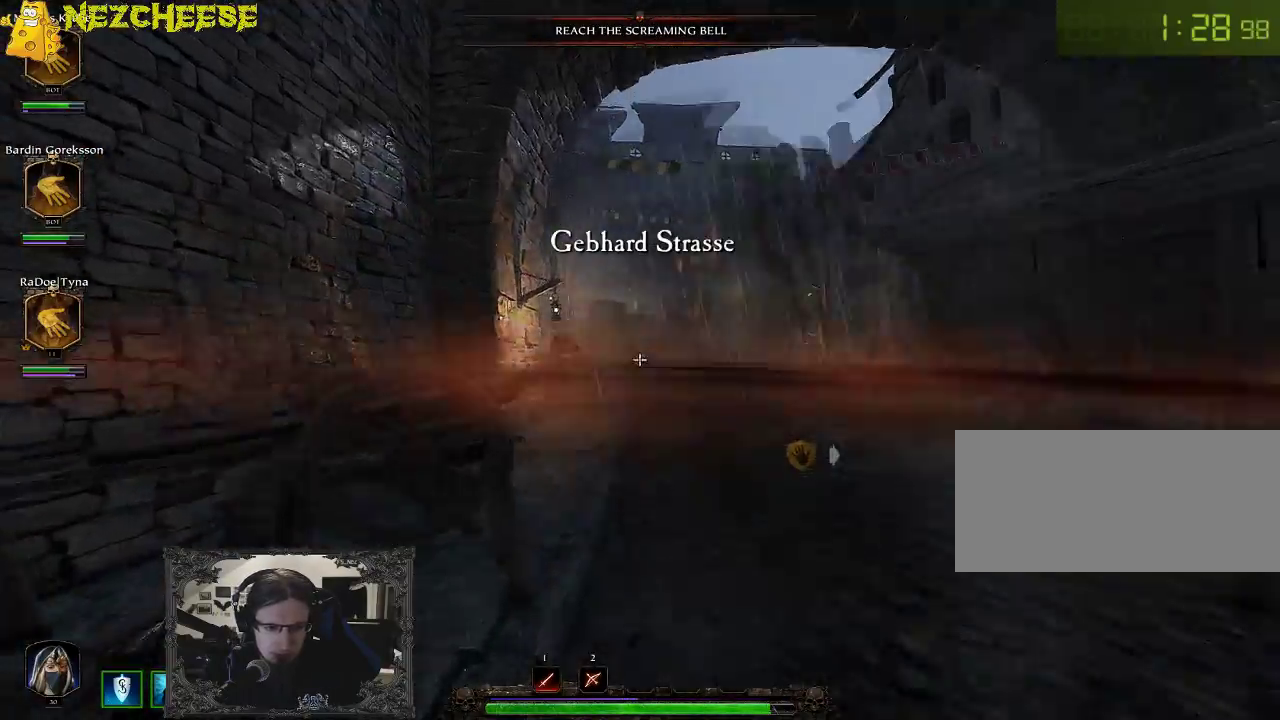
{"keys": ["w"], "events": []}
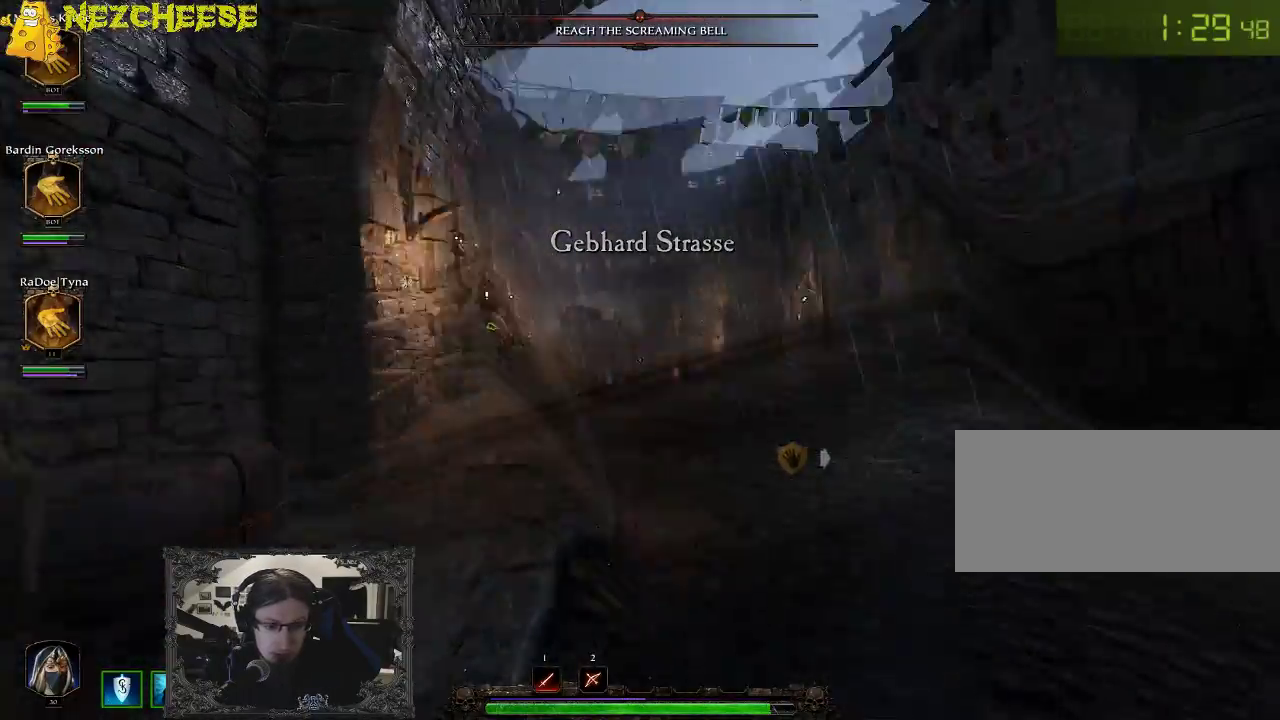
{"keys": ["w"], "events": []}
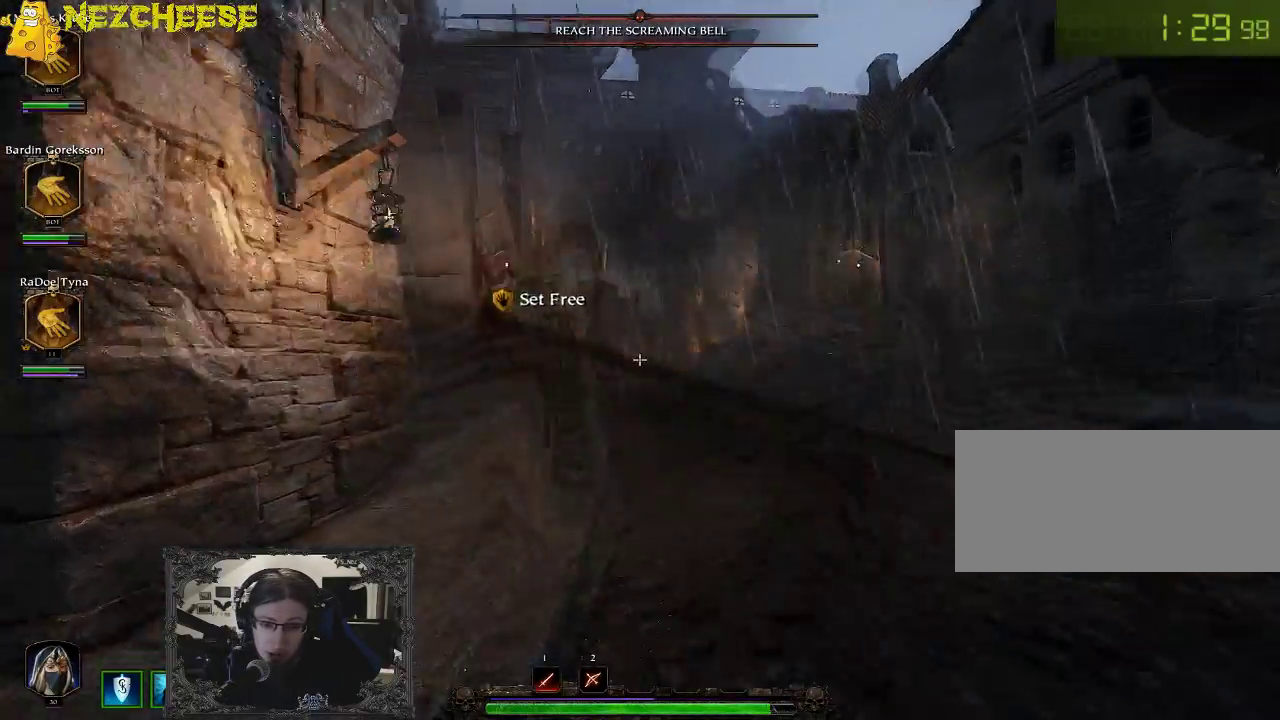
{"keys": ["d", "w"], "events": [[467, "d", "down"]]}
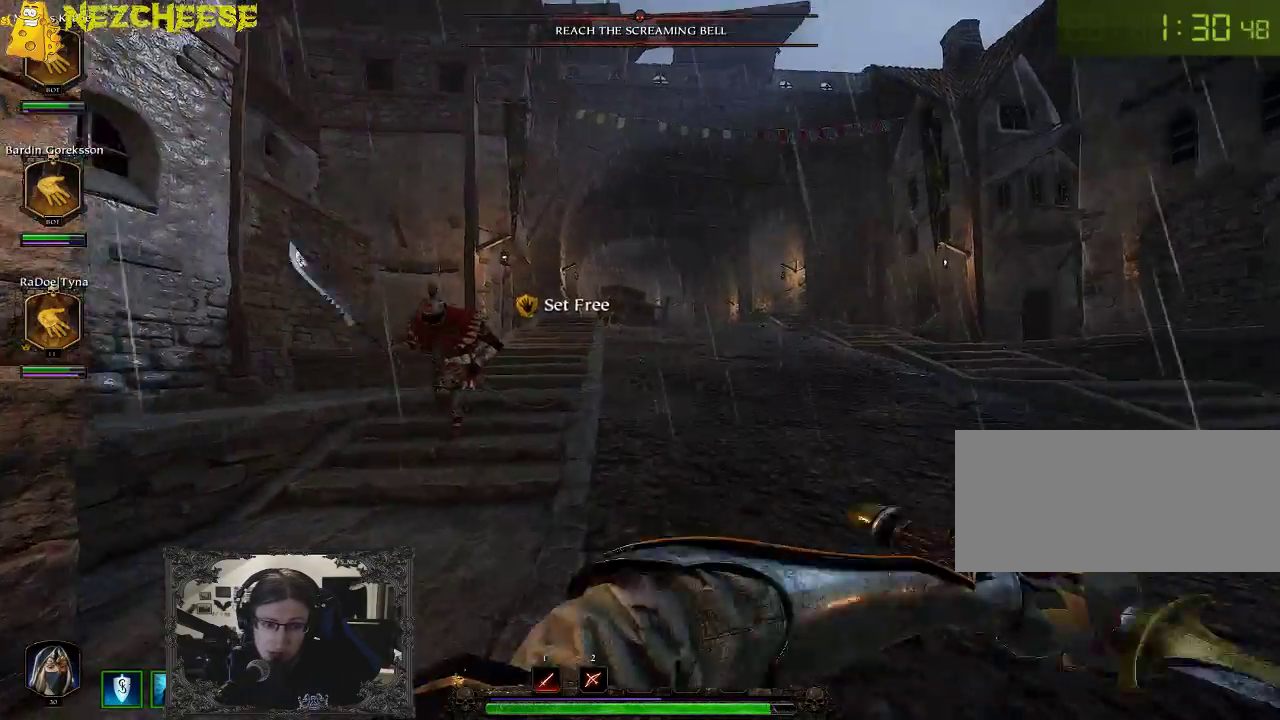
{"keys": ["d", "w"], "events": []}
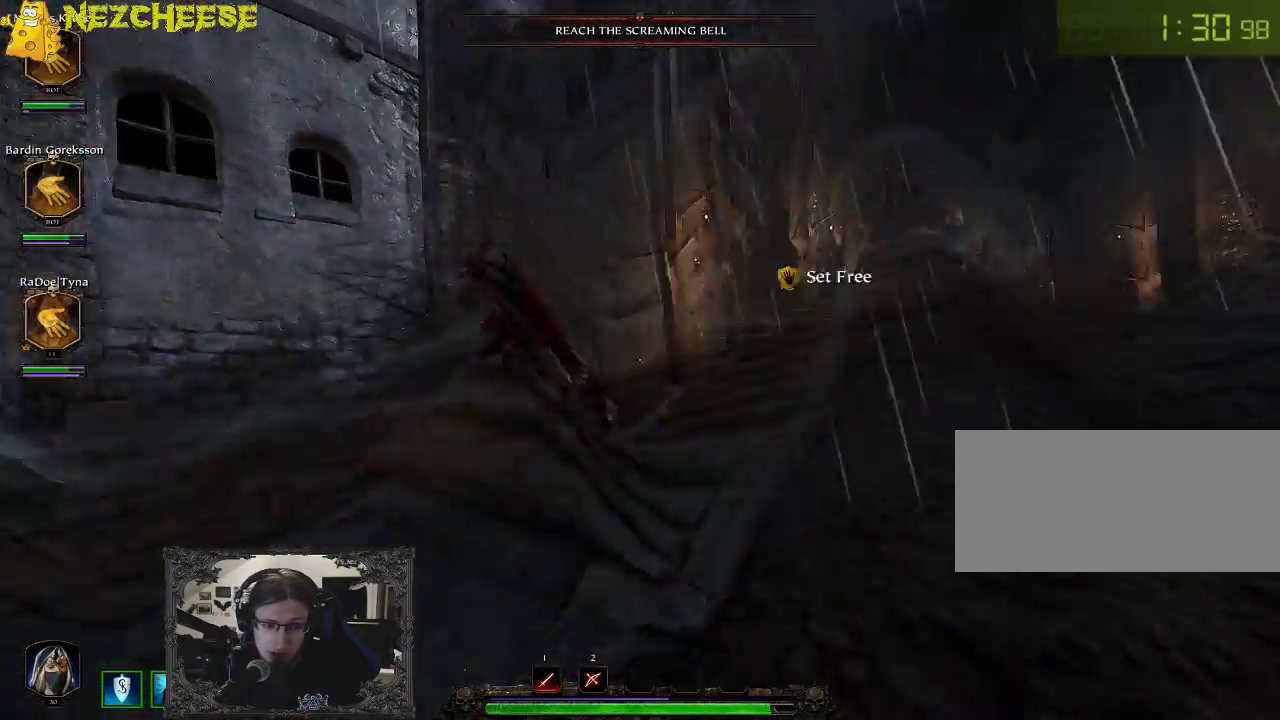
{"keys": ["d", "w"], "events": [[250, "w", "up"], [450, "w", "down"]]}
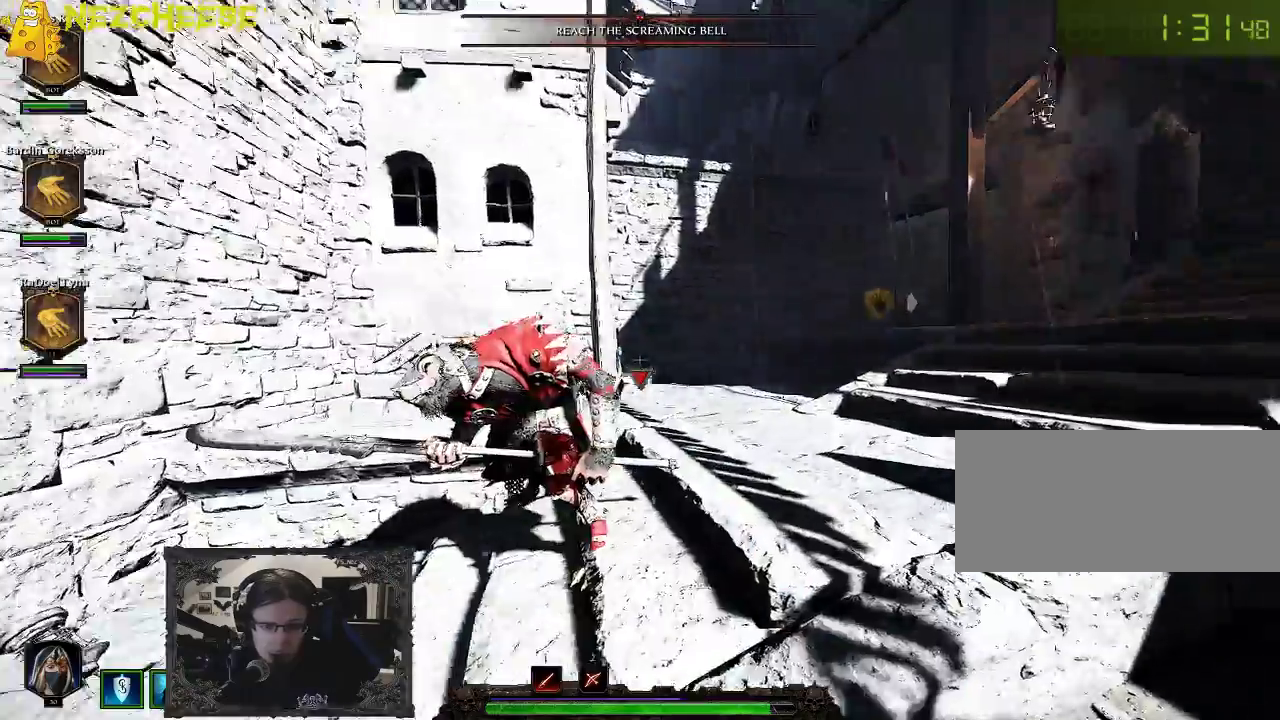
{"keys": ["w"], "events": [[317, "d", "up"]]}
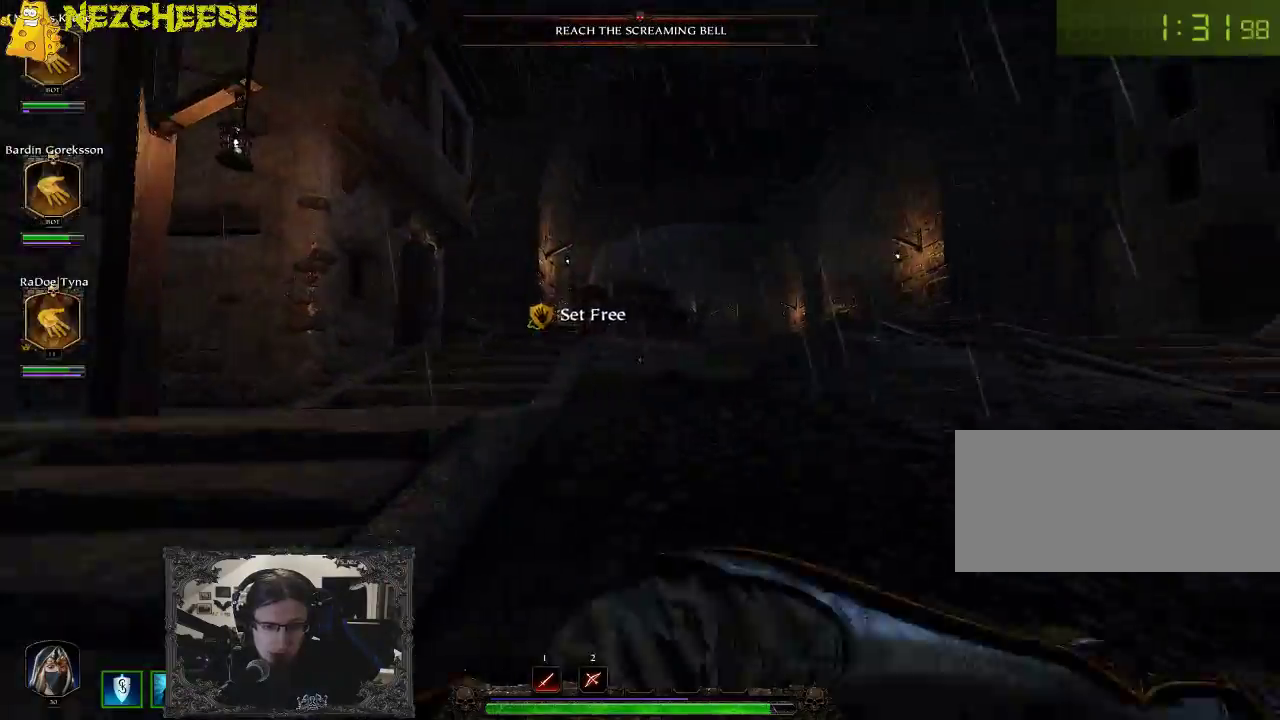
{"keys": ["d", "w"], "events": [[50, "d", "down"], [367, "t", "down"], [450, "t", "up"]]}
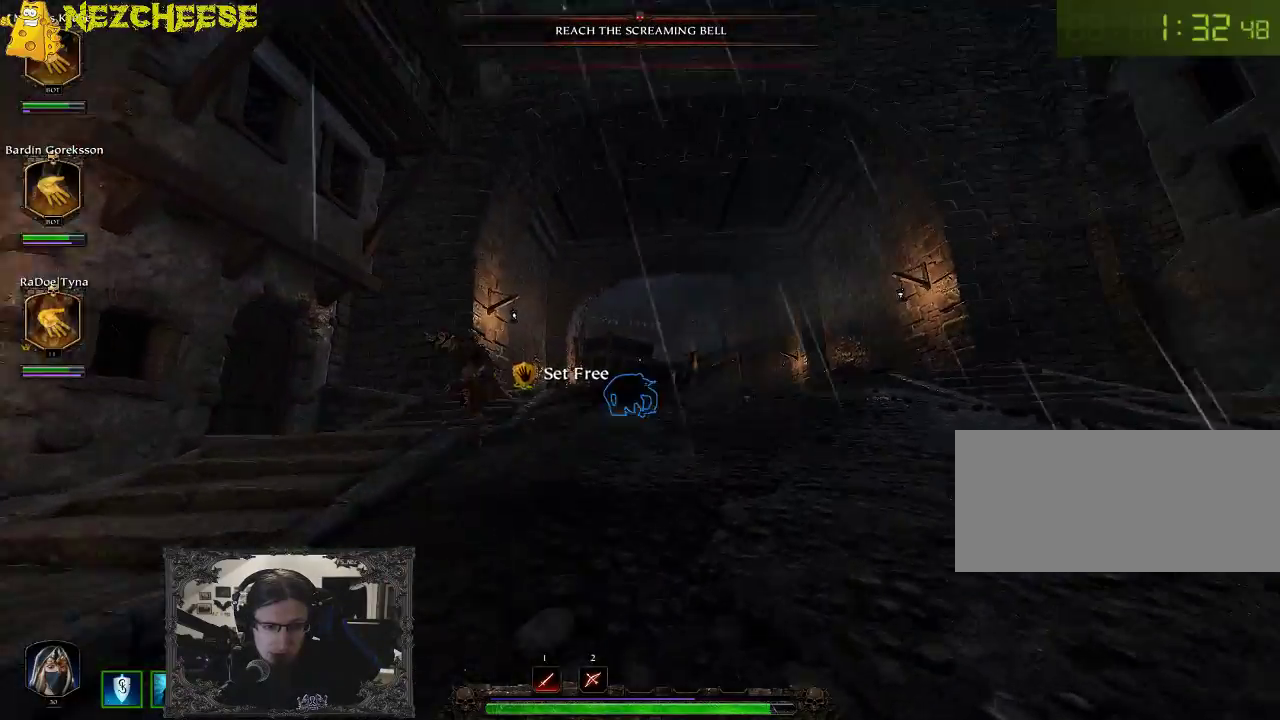
{"keys": ["d", "w"], "events": [[17, "t", "down"], [100, "t", "up"]]}
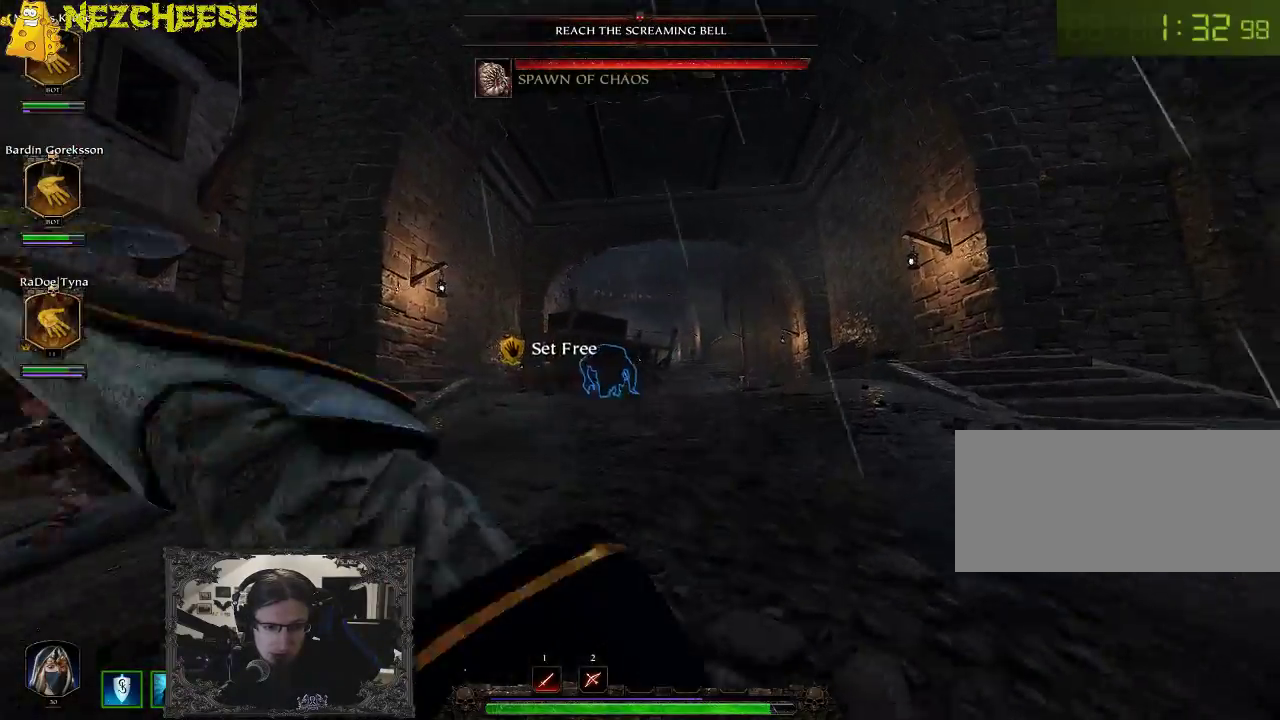
{"keys": ["d", "w"], "events": []}
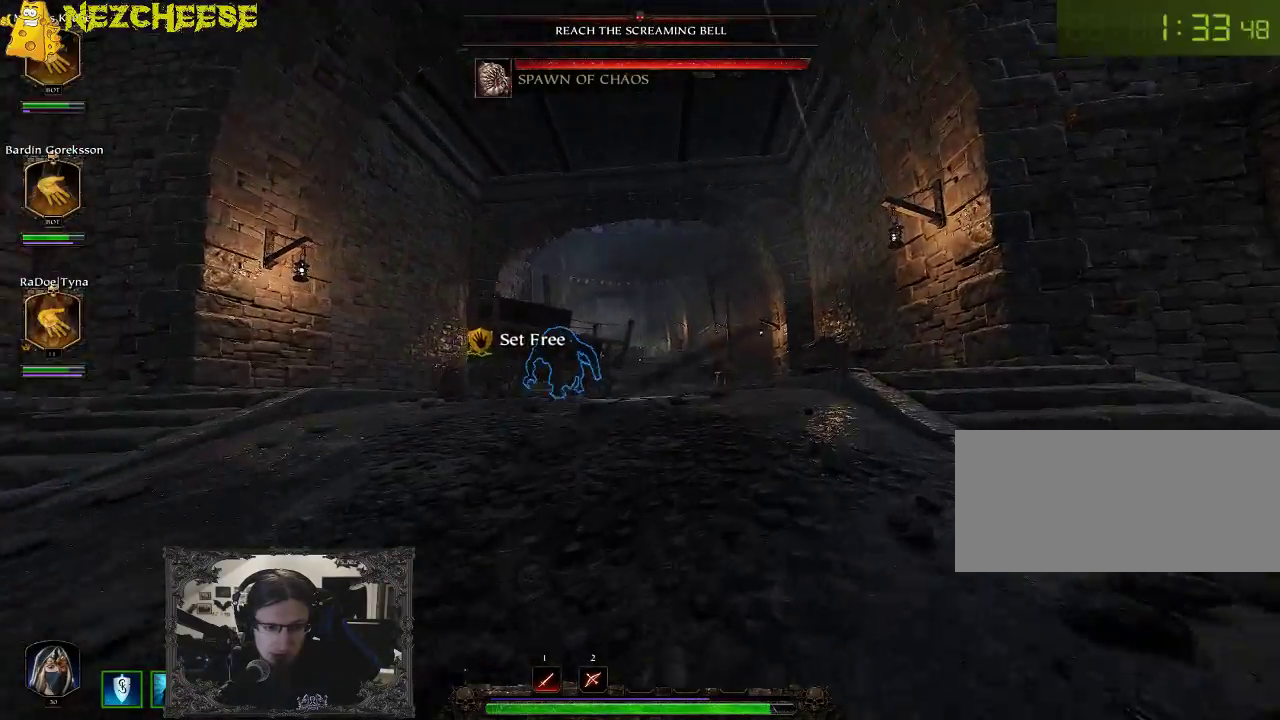
{"keys": ["d", "w"], "events": []}
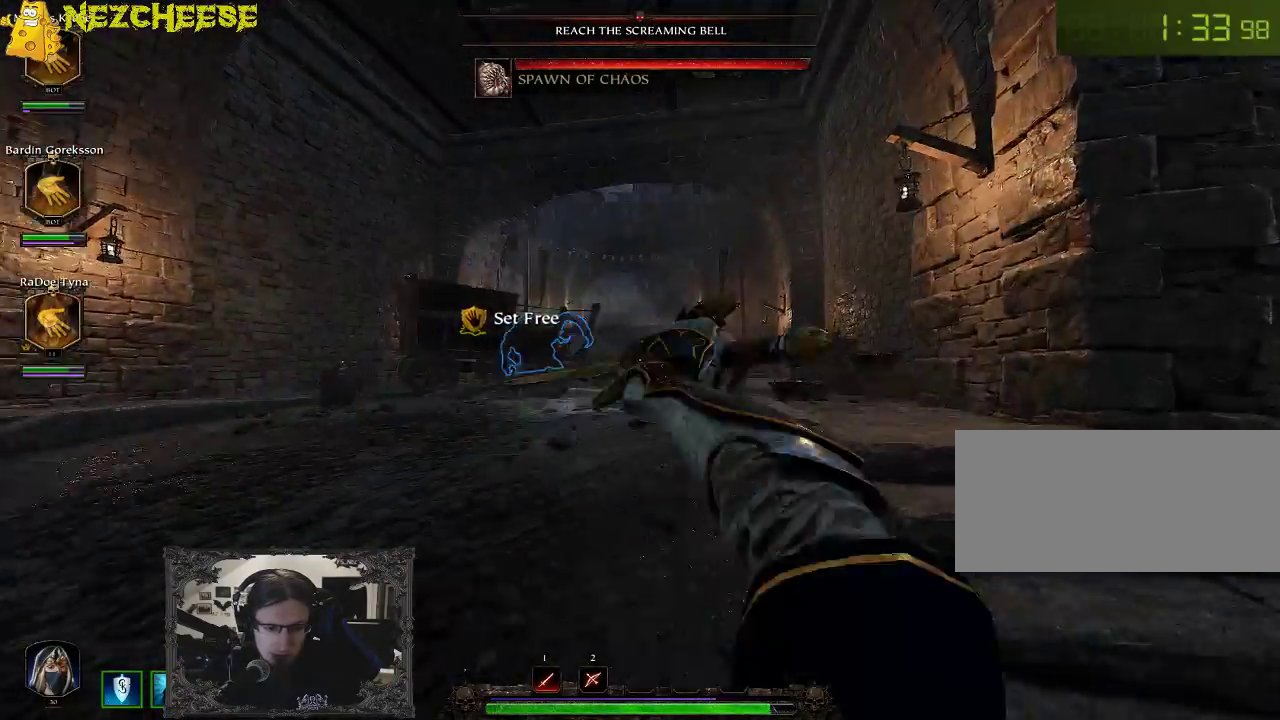
{"keys": ["d", "w"], "events": []}
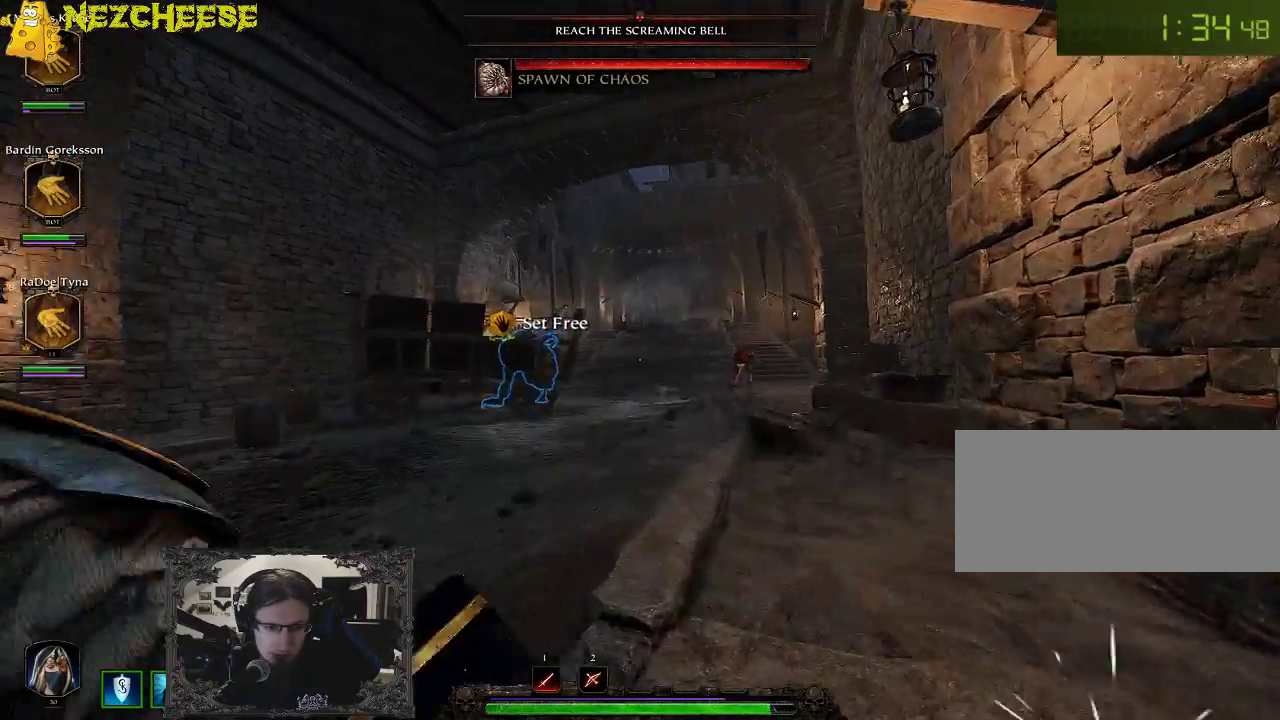
{"keys": ["w"], "events": [[267, "d", "up"]]}
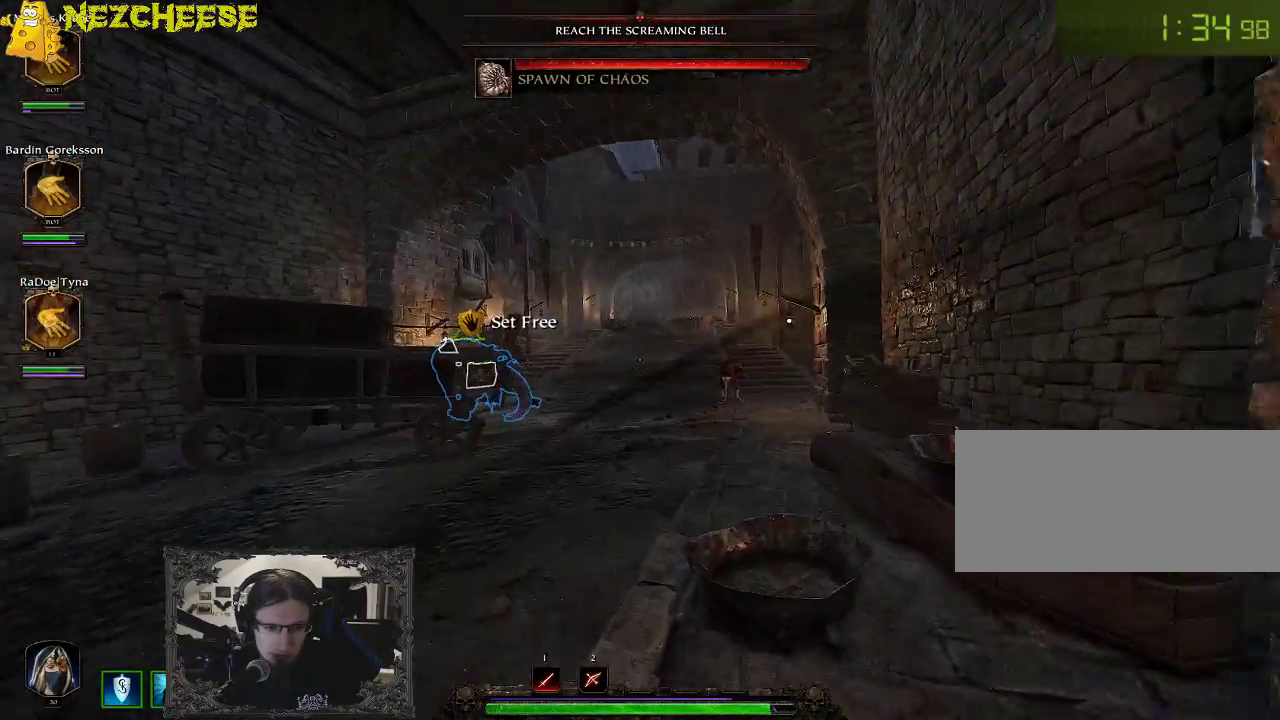
{"keys": ["d", "w"], "events": [[333, "d", "down"]]}
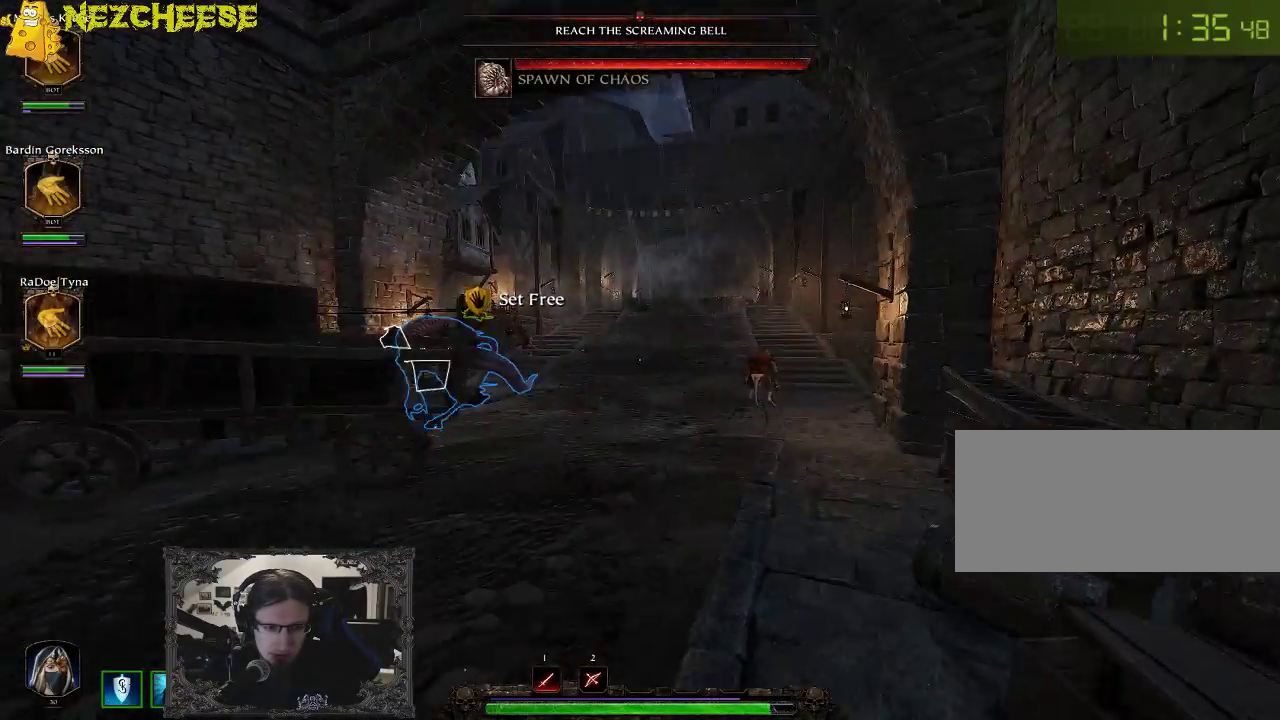
{"keys": ["d", "w"], "events": []}
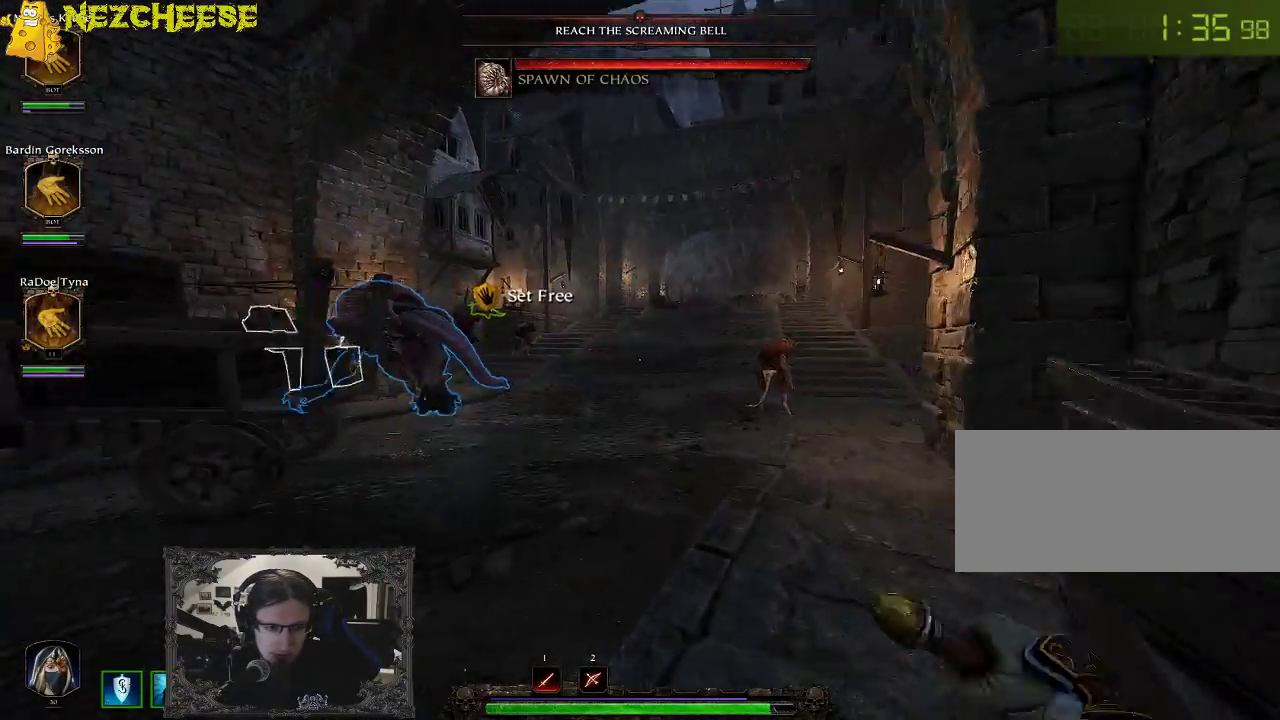
{"keys": ["d", "w"], "events": []}
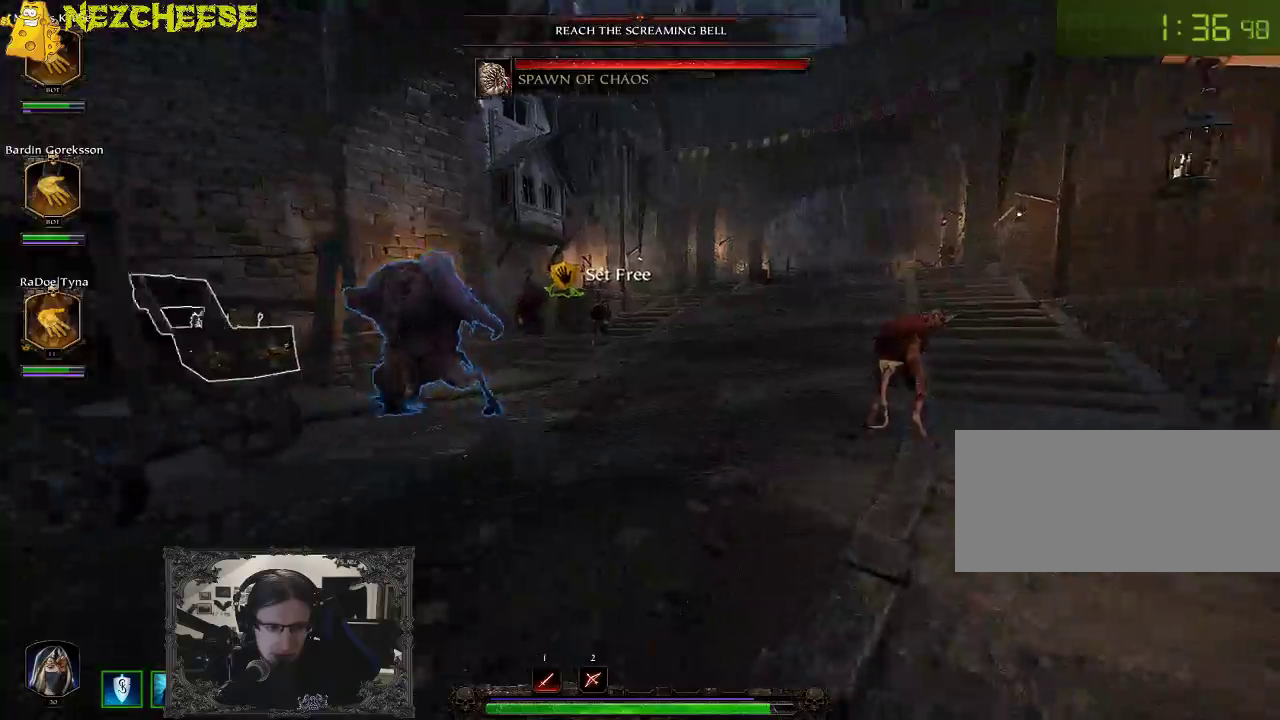
{"keys": ["d"], "events": [[433, "w", "up"]]}
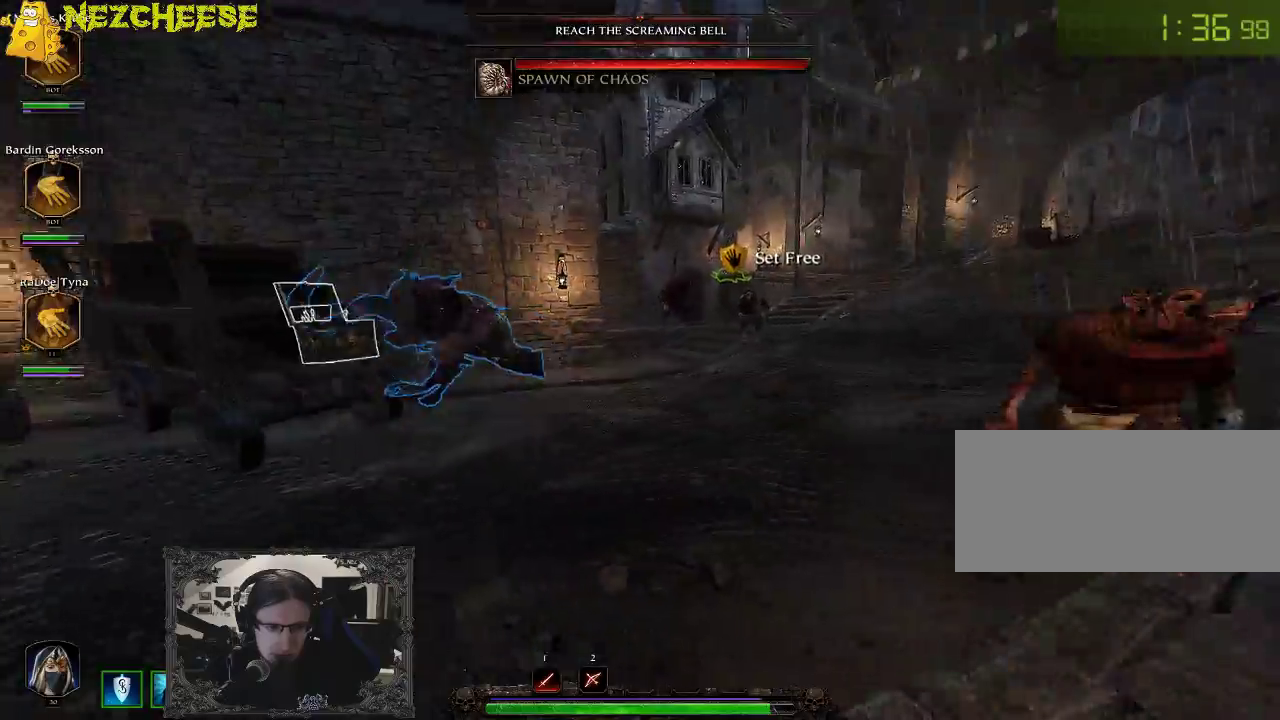
{"keys": ["d"], "events": [[133, "w", "down"], [350, "w", "up"]]}
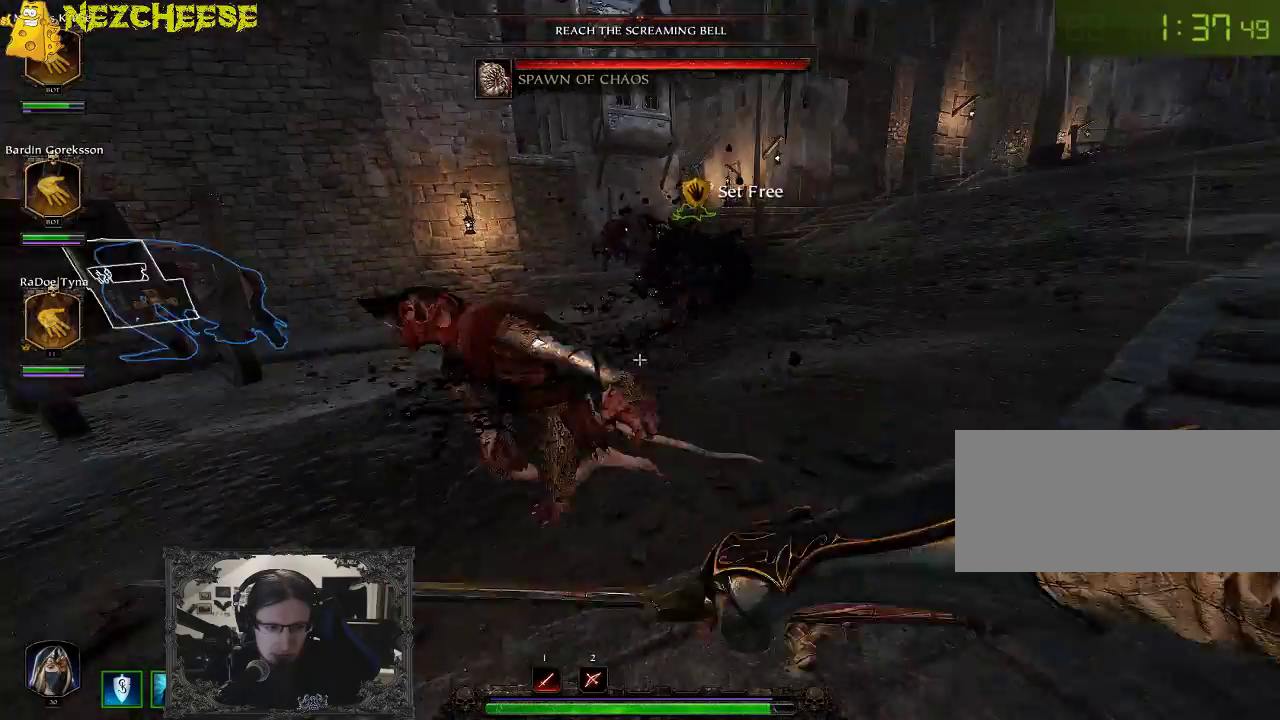
{"keys": ["d"], "events": []}
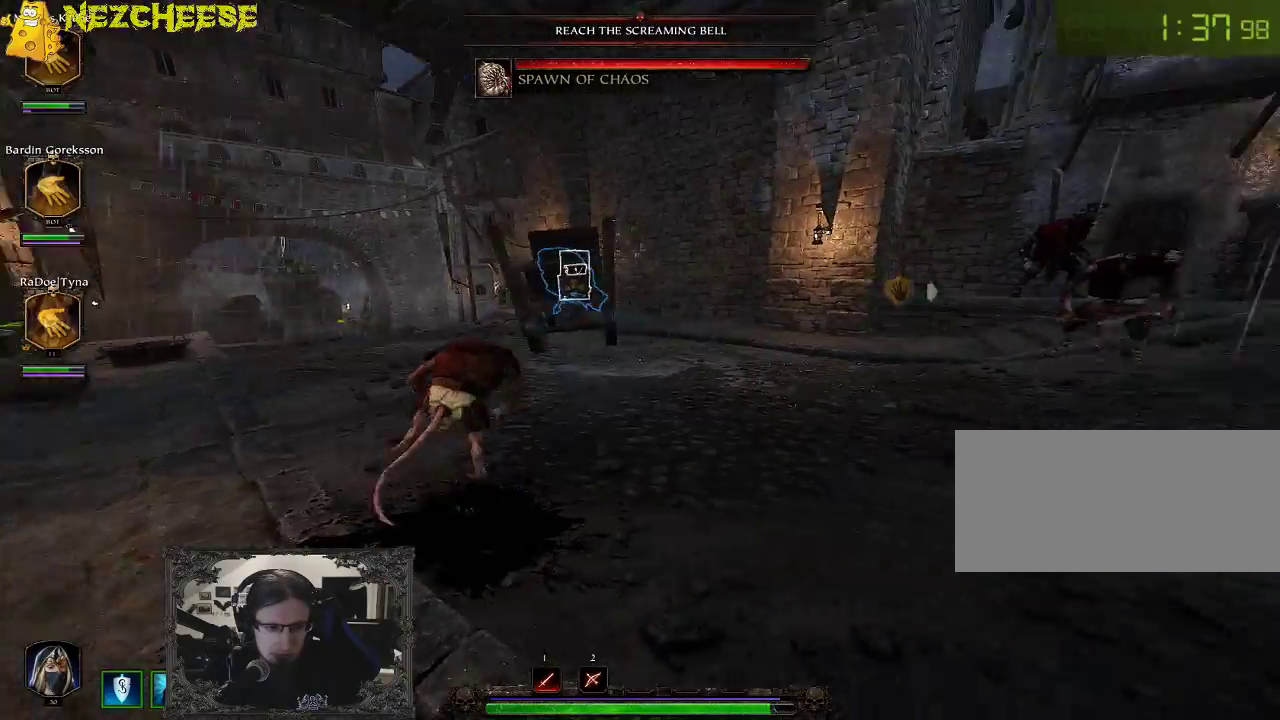
{"keys": ["d", "w"], "events": [[117, "w", "down"]]}
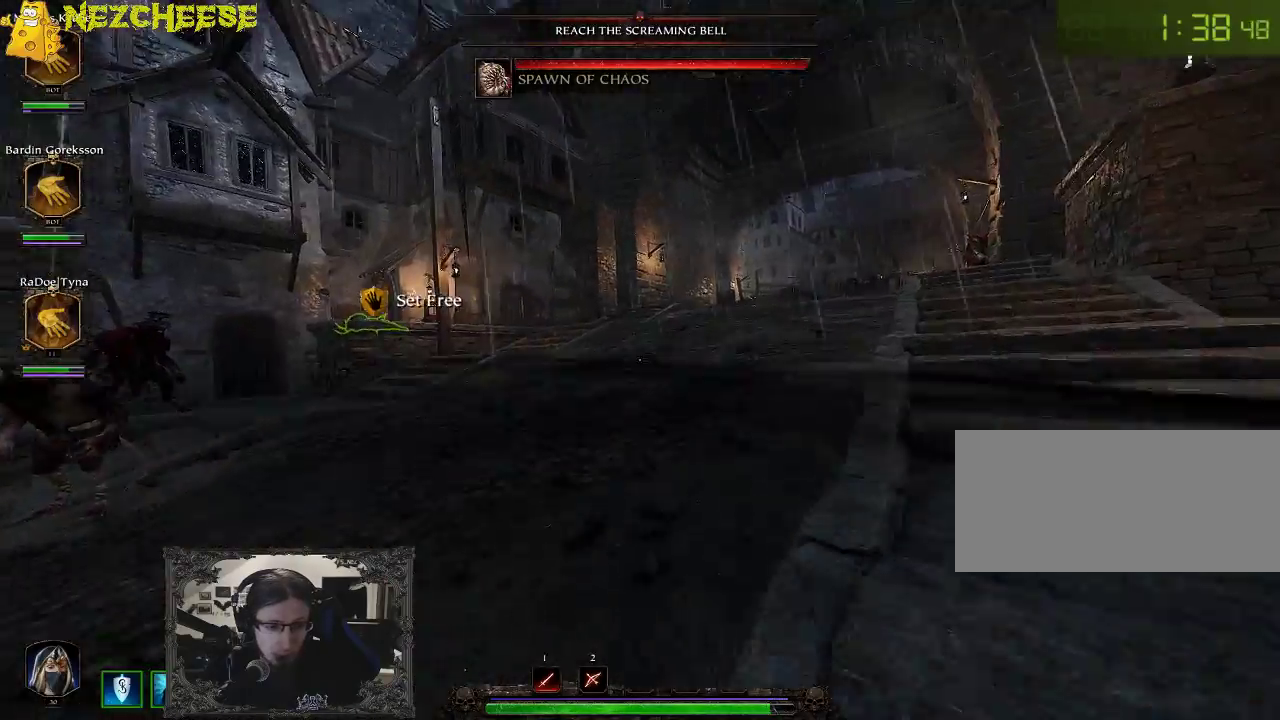
{"keys": ["d"], "events": [[183, "w", "up"]]}
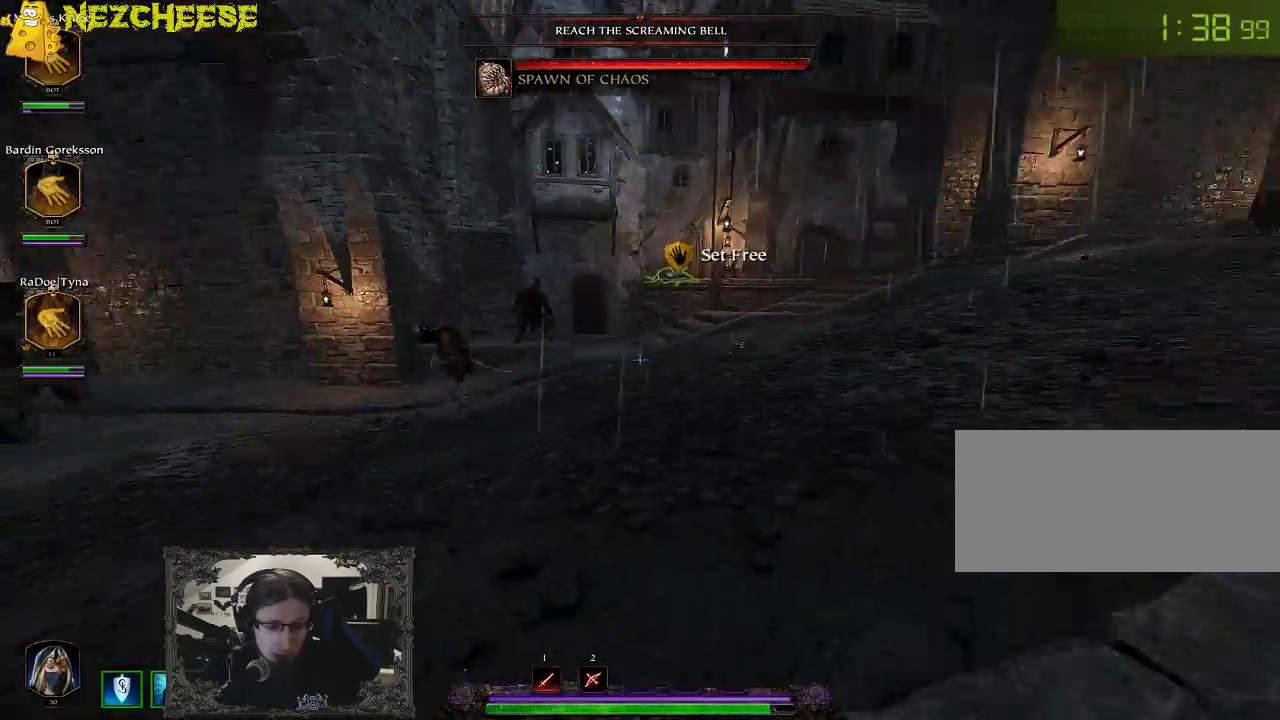
{"keys": ["backslash", "w"], "events": [[67, "w", "down"], [217, "d", "up"], [283, "backslash", "down"], [417, "backslash", "up"], [500, "backslash", "down"]]}
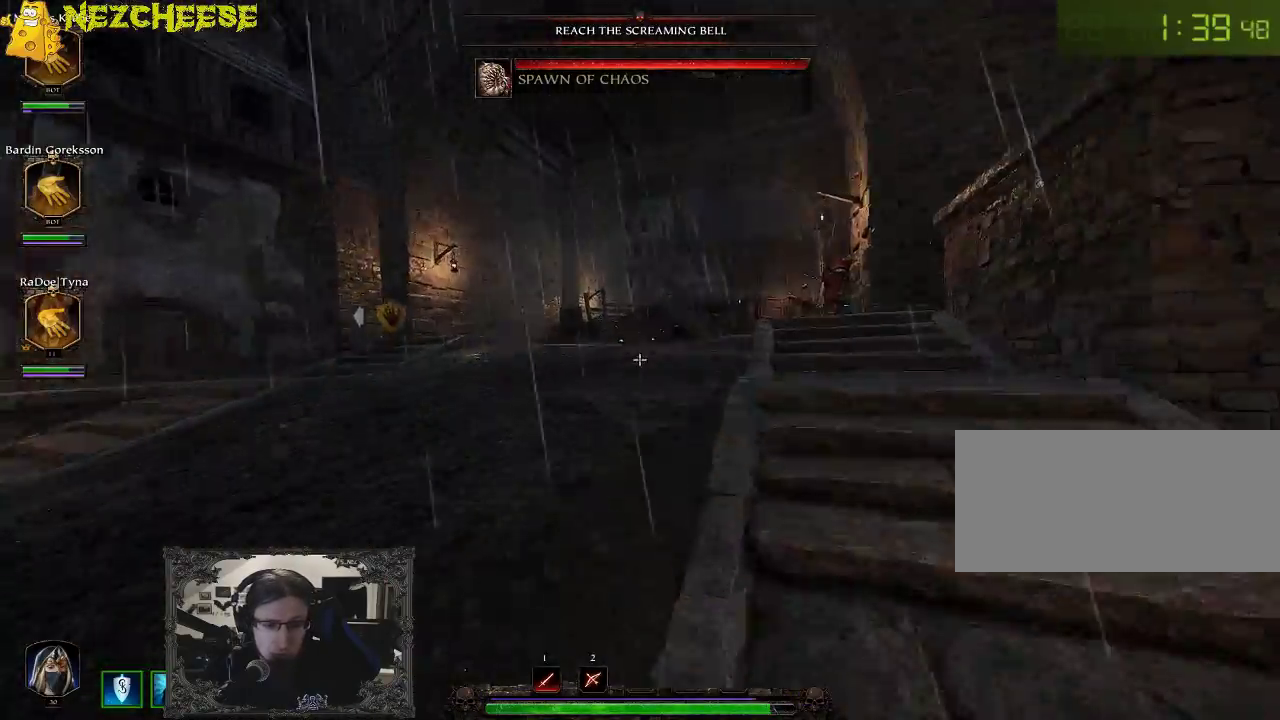
{"keys": ["d", "w"], "events": [[83, "backslash", "up"], [433, "d", "down"]]}
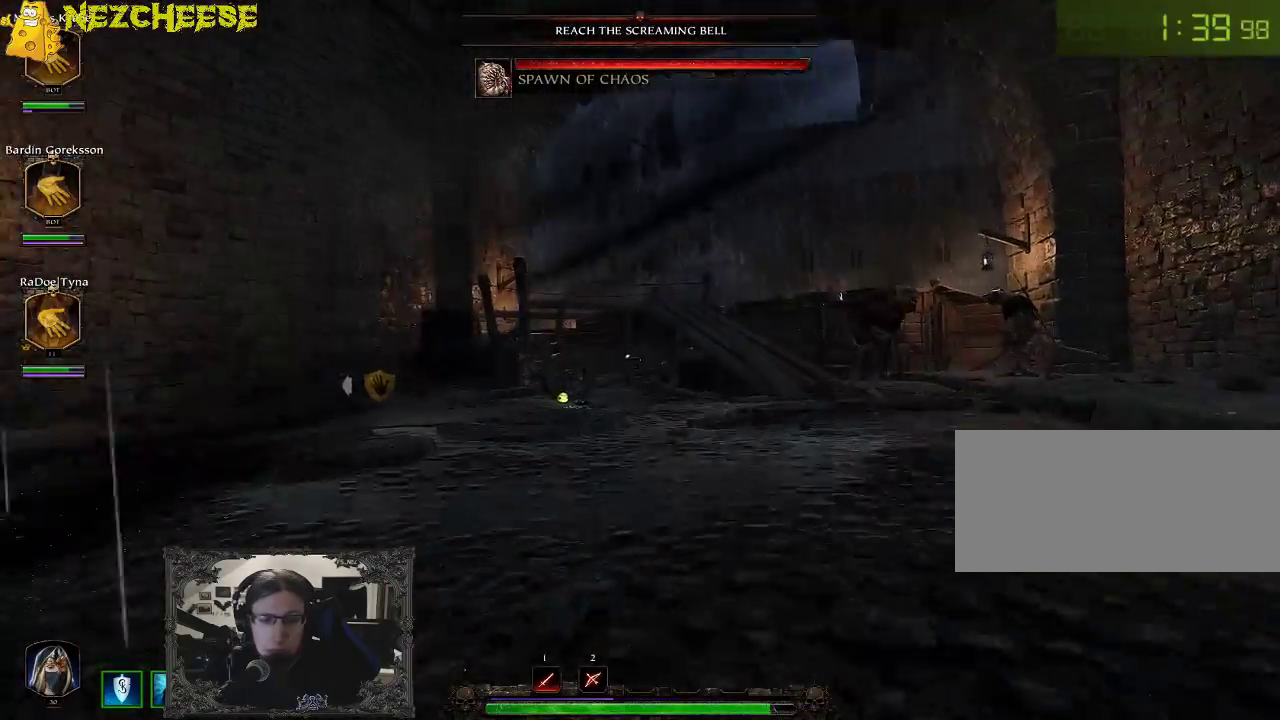
{"keys": ["w"], "events": [[333, "d", "up"]]}
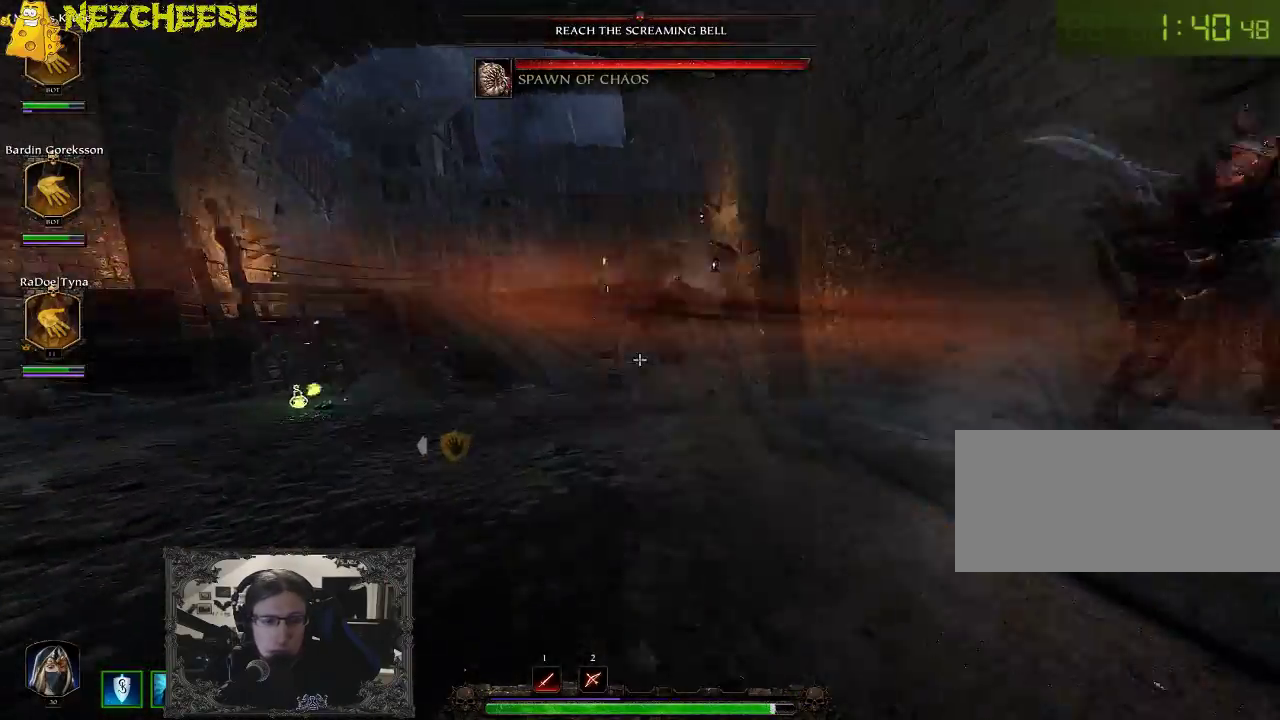
{"keys": ["a", "w"], "events": [[117, "a", "down"]]}
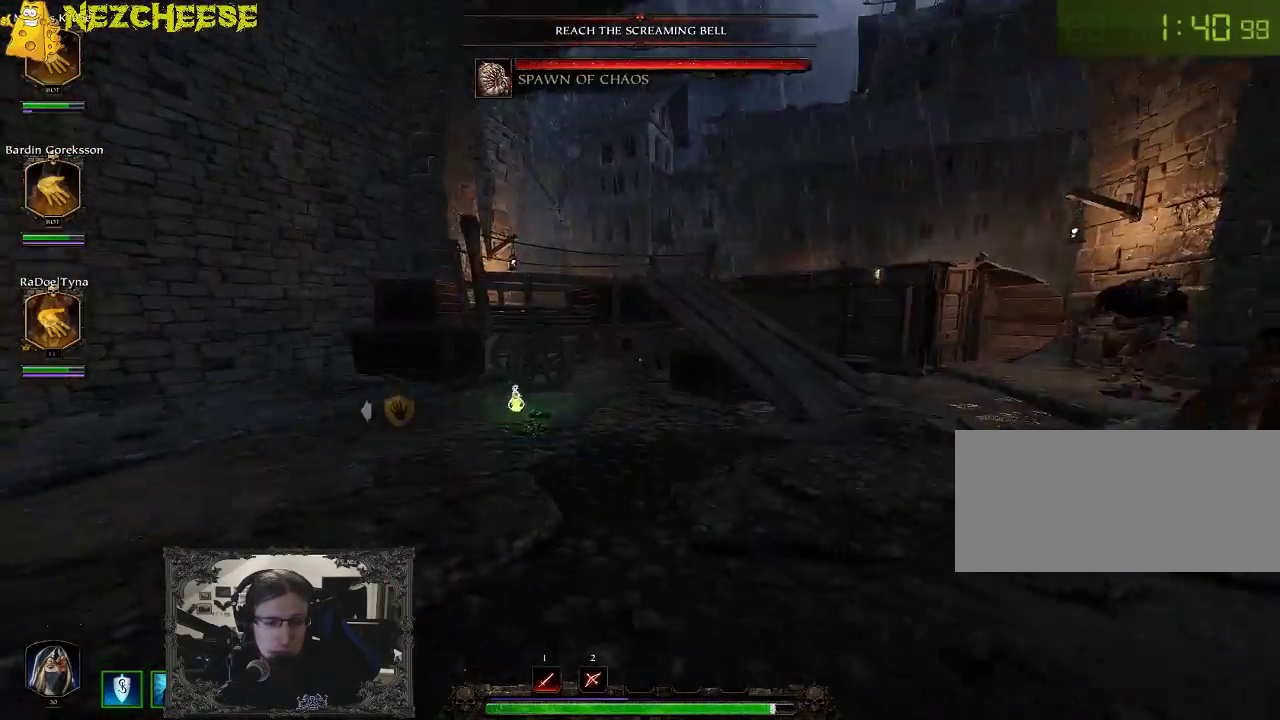
{"keys": ["e", "w"], "events": [[283, "e", "down"], [300, "a", "up"], [400, "e", "up"], [483, "e", "down"]]}
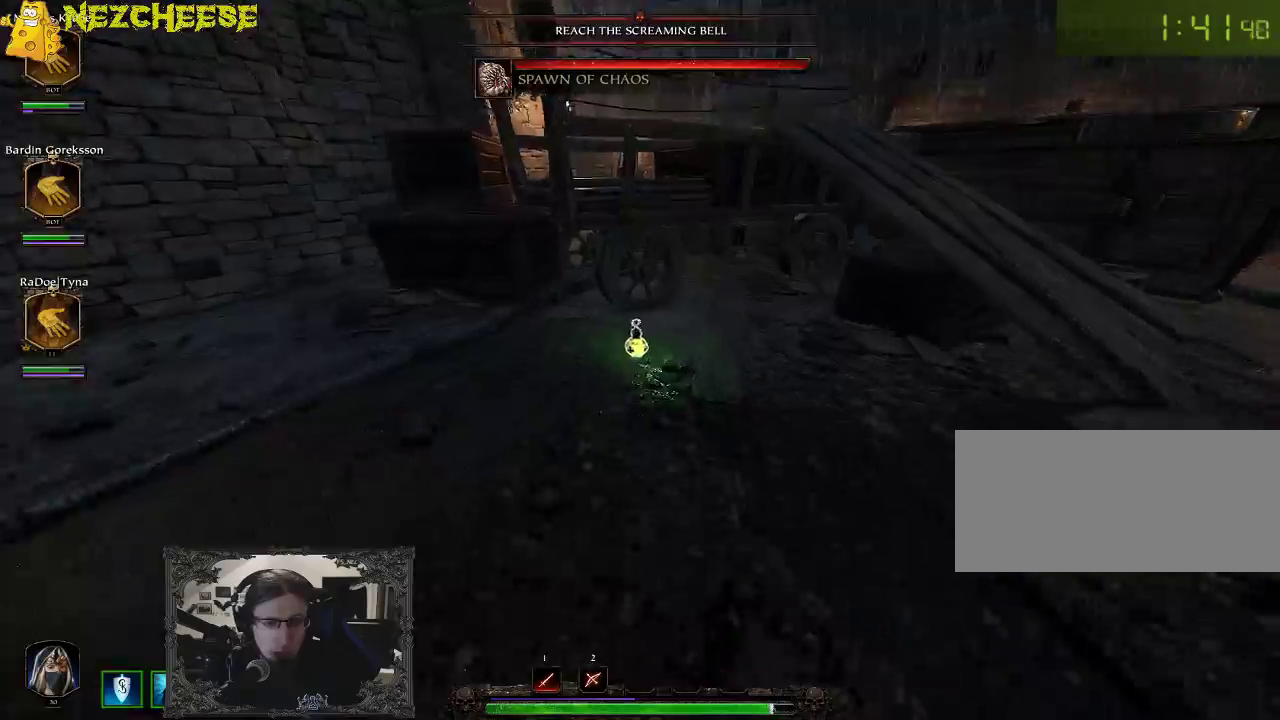
{"keys": ["w"], "events": [[83, "e", "up"], [183, "e", "down"], [267, "e", "up"], [350, "e", "down"], [417, "e", "up"]]}
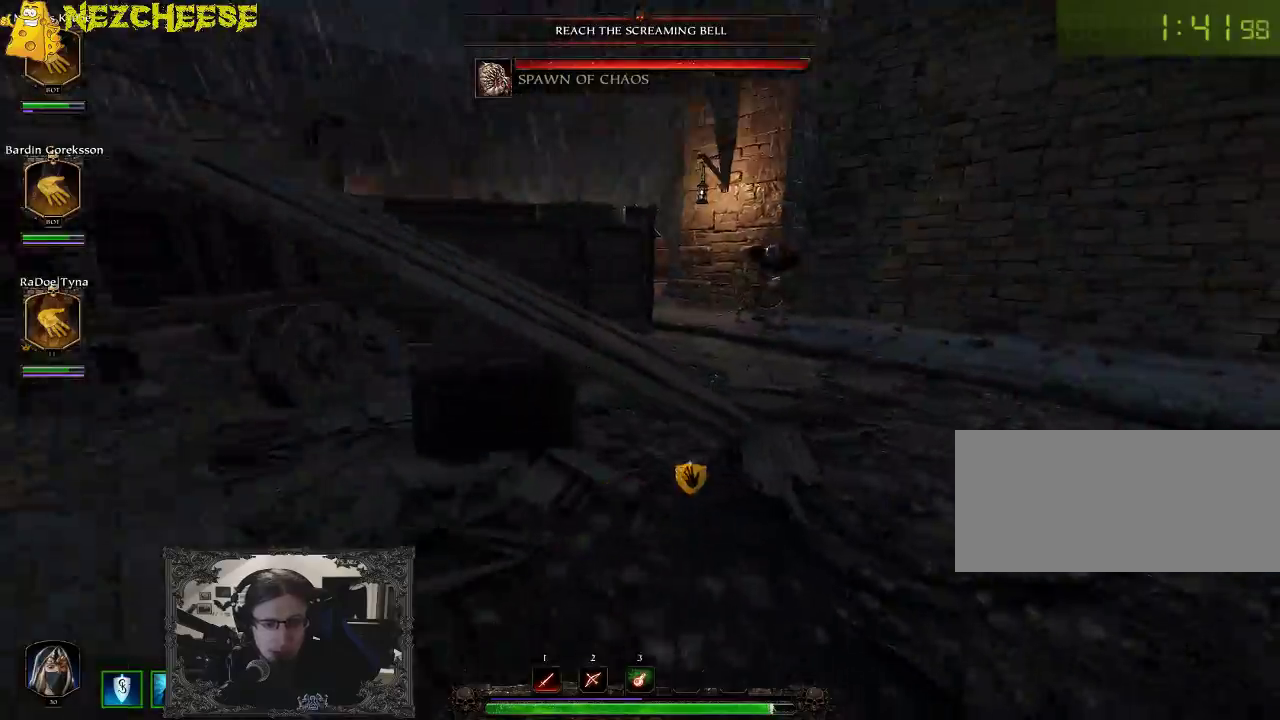
{"keys": ["w"], "events": [[167, "space", "down"], [417, "space", "up"]]}
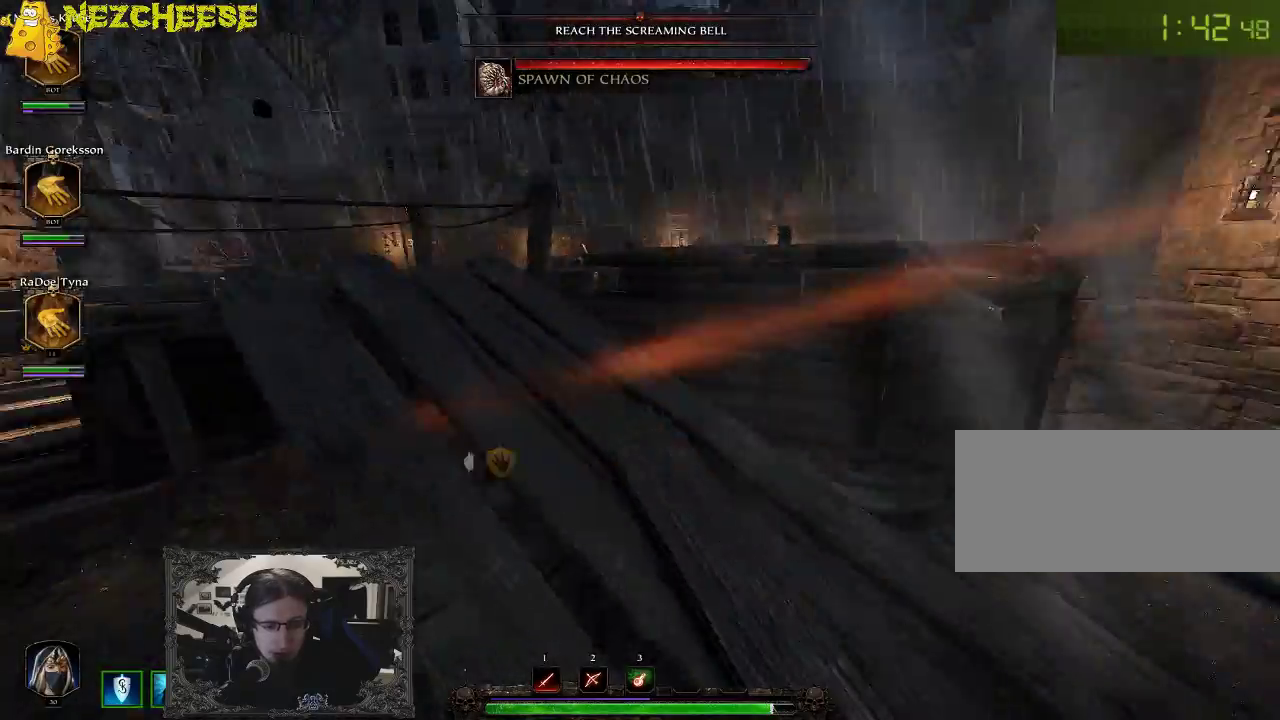
{"keys": ["w"], "events": []}